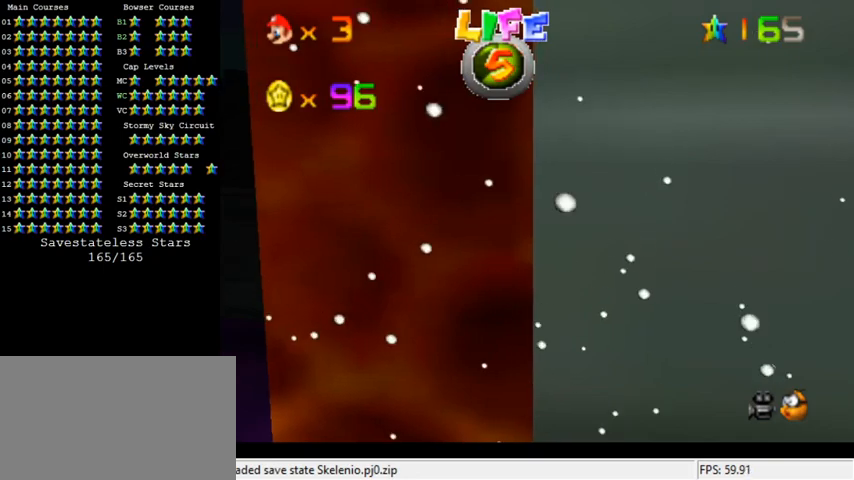
Gameplay with keyboard; each line is a JSON object with the keys held at the frame after it. "events" lists presses ("down") and releases ("up") of "a", "c", "ctrl", "d", "down", "left", "return", "right", "s", "shift", "up", "w", "x" and "y" between this image and that frame as [ms after this image, input, new state], when the widget could be followed in between. No other keys are recorded. Mouse input is not recorded.
{"keys": [], "events": [[300, "s", "down"], [433, "s", "up"]]}
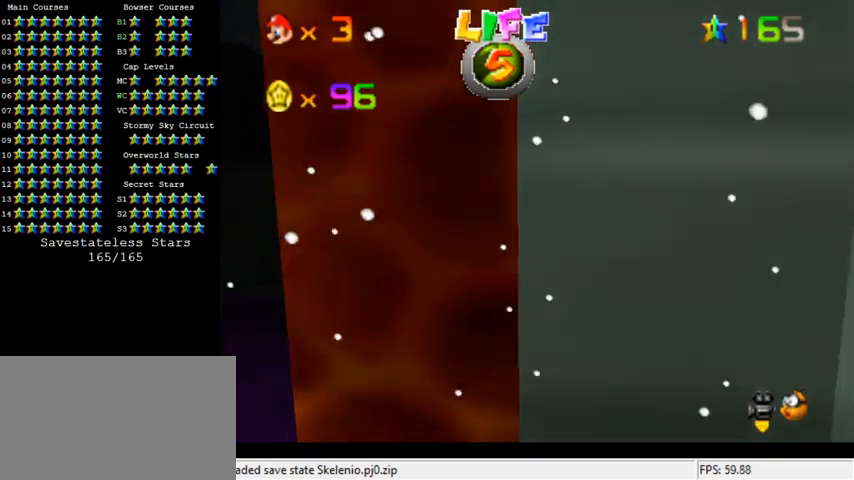
{"keys": [], "events": [[33, "a", "down"], [133, "a", "up"], [200, "a", "down"], [300, "a", "up"], [367, "a", "down"], [433, "a", "up"]]}
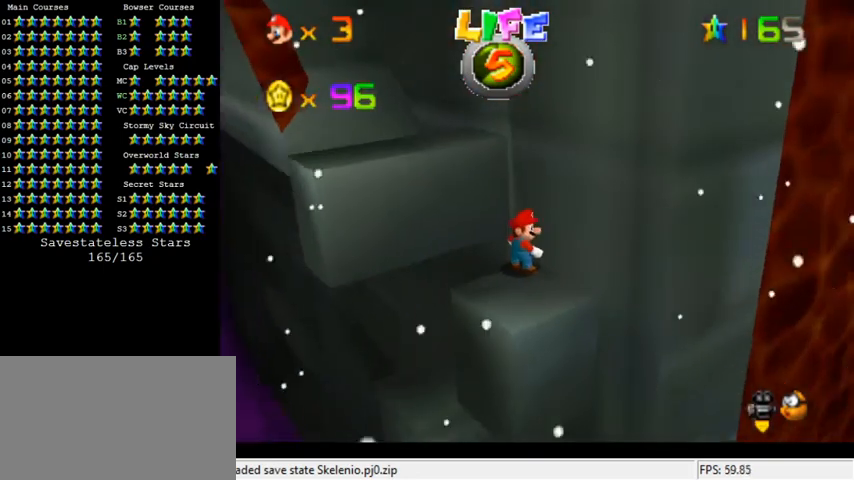
{"keys": [], "events": []}
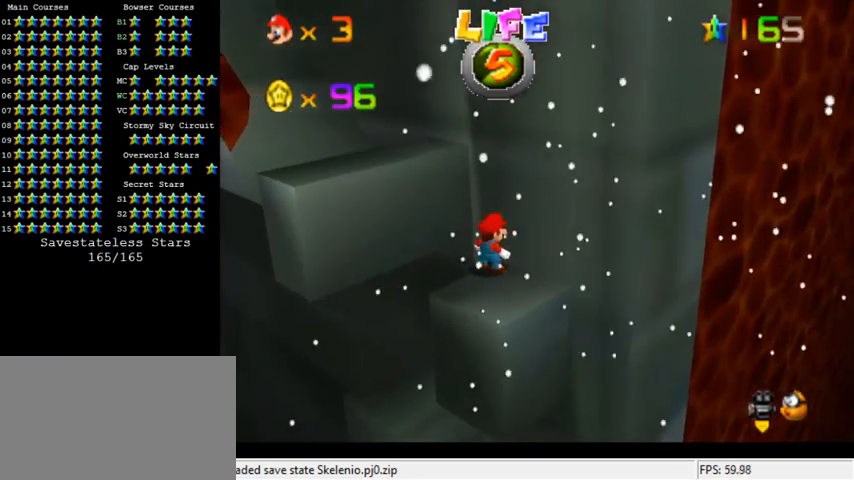
{"keys": [], "events": [[33, "d", "down"], [167, "d", "up"]]}
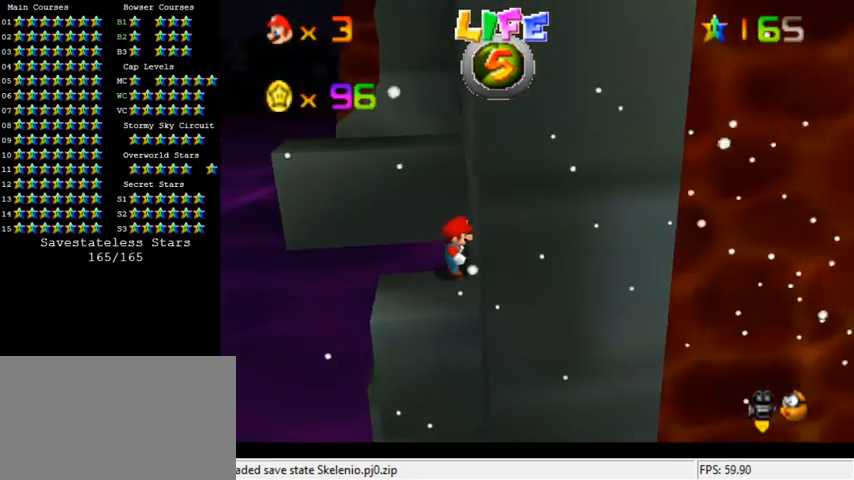
{"keys": [], "events": [[133, "down", "down"], [200, "down", "up"]]}
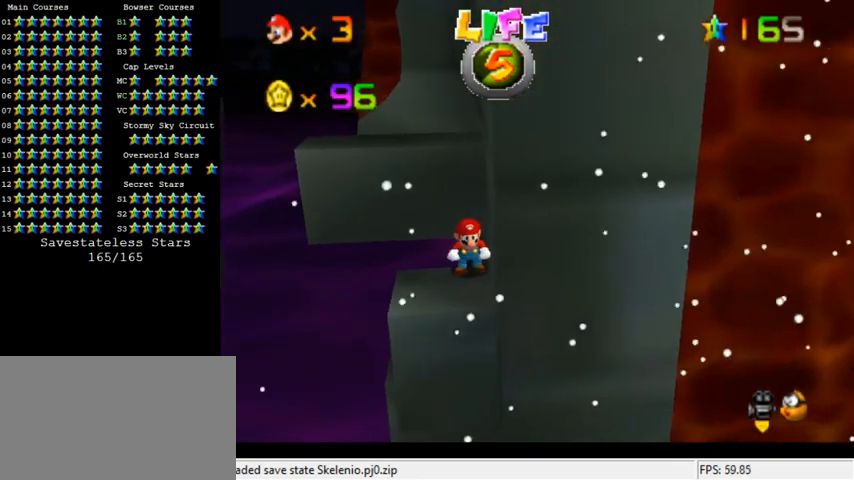
{"keys": [], "events": [[67, "d", "down"], [133, "d", "up"], [200, "d", "down"], [300, "d", "up"]]}
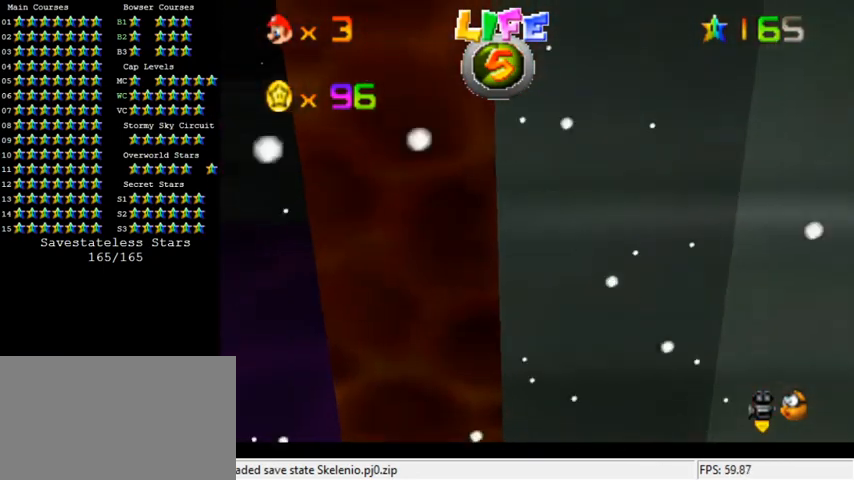
{"keys": [], "events": []}
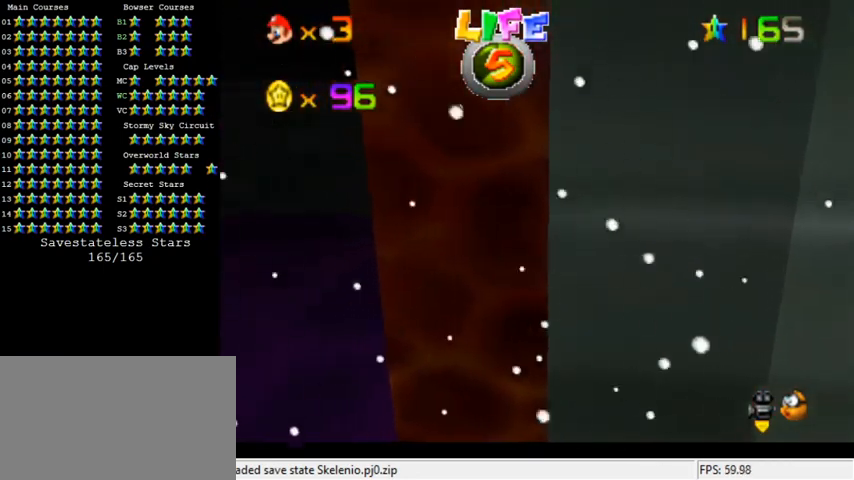
{"keys": [], "events": []}
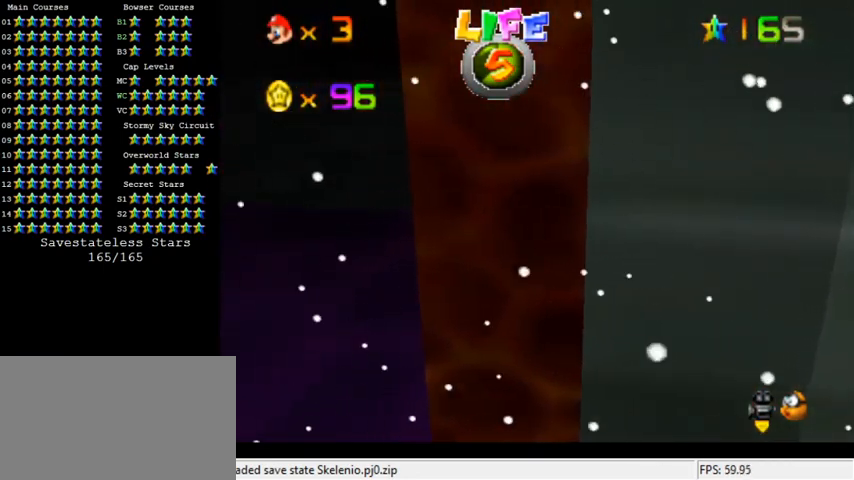
{"keys": [], "events": []}
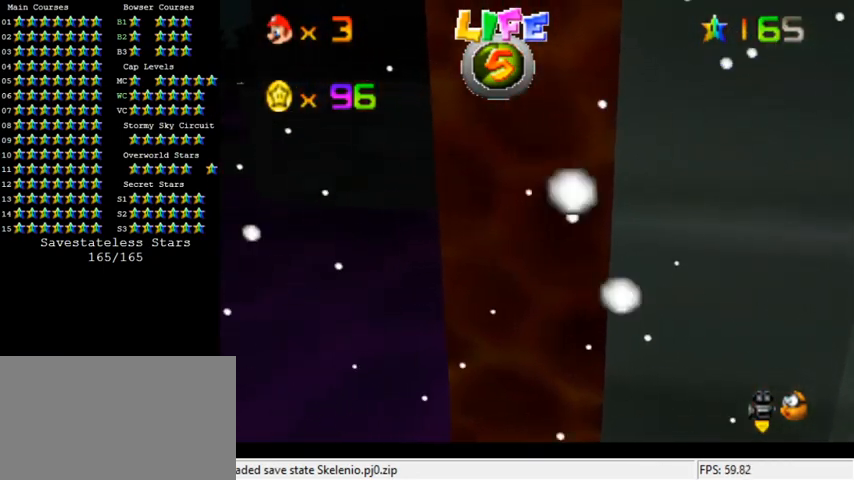
{"keys": ["left"], "events": [[467, "left", "down"]]}
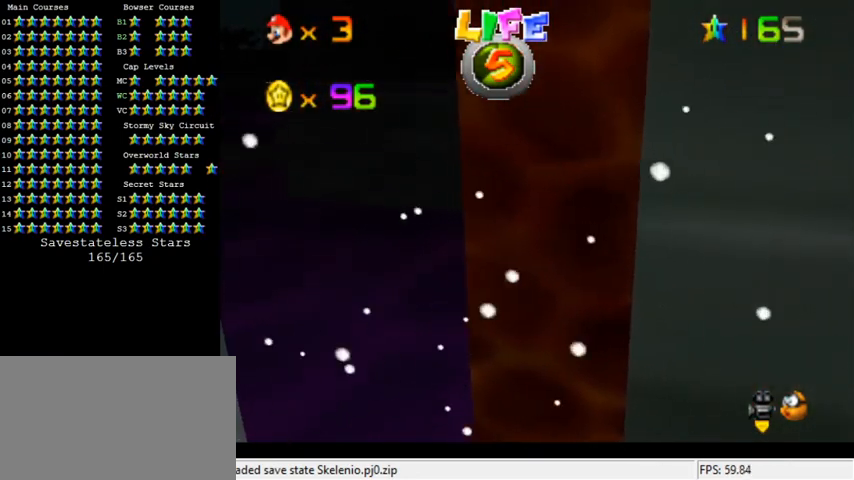
{"keys": ["down", "left", "shift", "y"], "events": [[233, "y", "down"], [300, "shift", "down"], [467, "down", "down"]]}
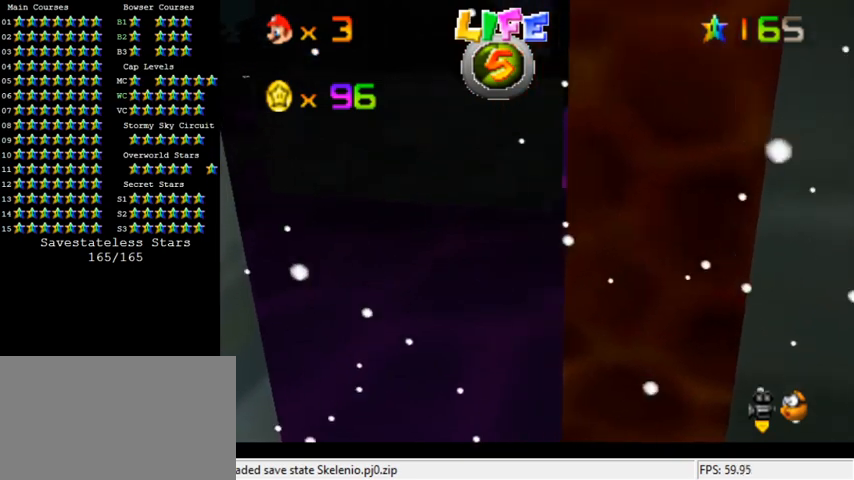
{"keys": ["down", "left"], "events": [[267, "shift", "up"], [333, "y", "up"]]}
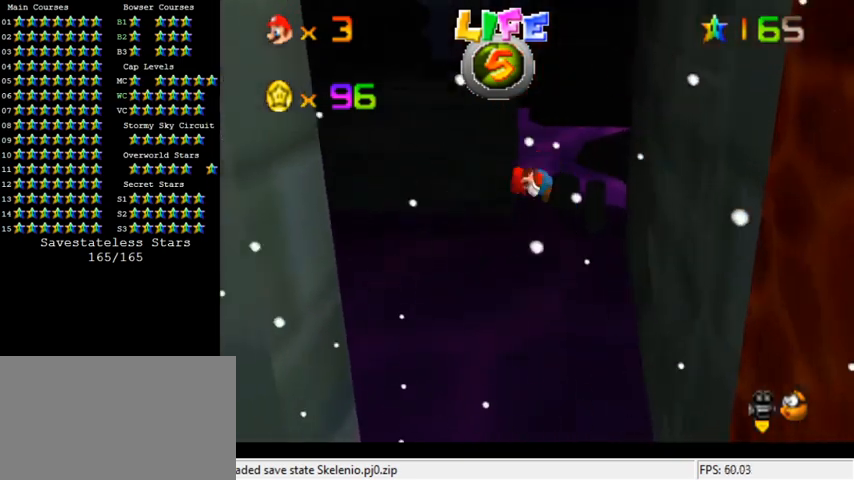
{"keys": ["left", "right"], "events": [[500, "down", "up"], [500, "right", "down"]]}
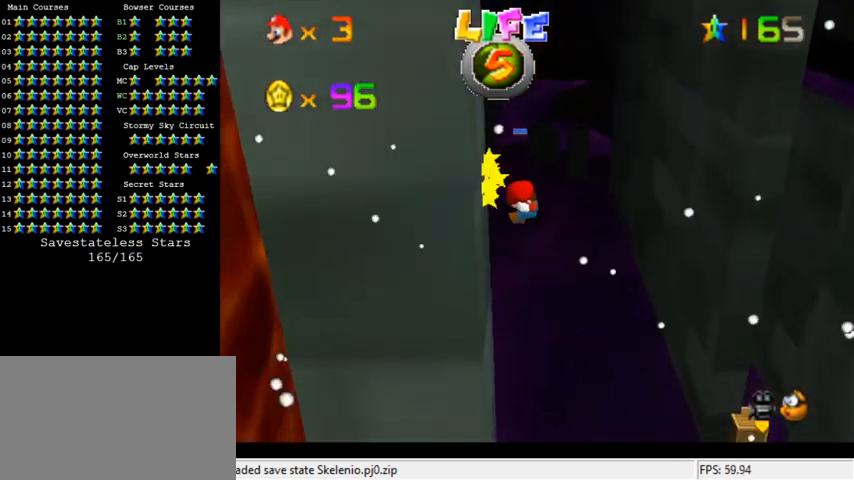
{"keys": ["right", "shift"], "events": [[33, "left", "up"], [33, "shift", "down"]]}
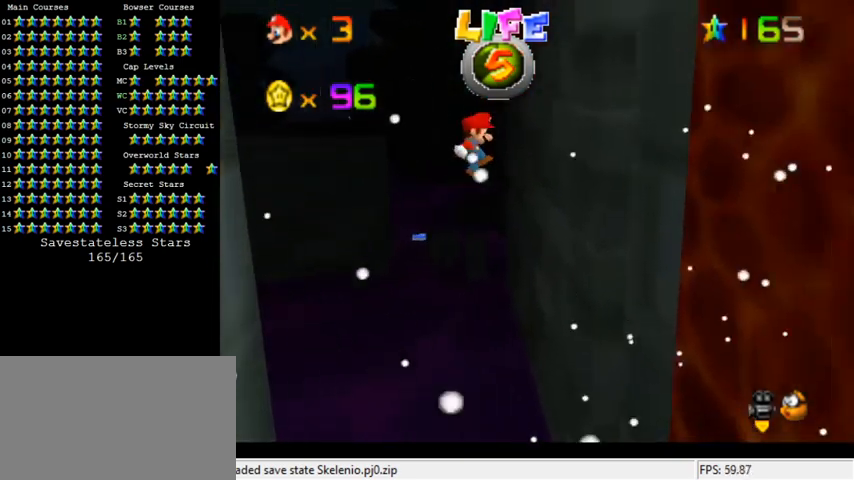
{"keys": ["left", "shift"], "events": [[300, "shift", "up"], [433, "left", "down"], [467, "right", "up"], [467, "shift", "down"]]}
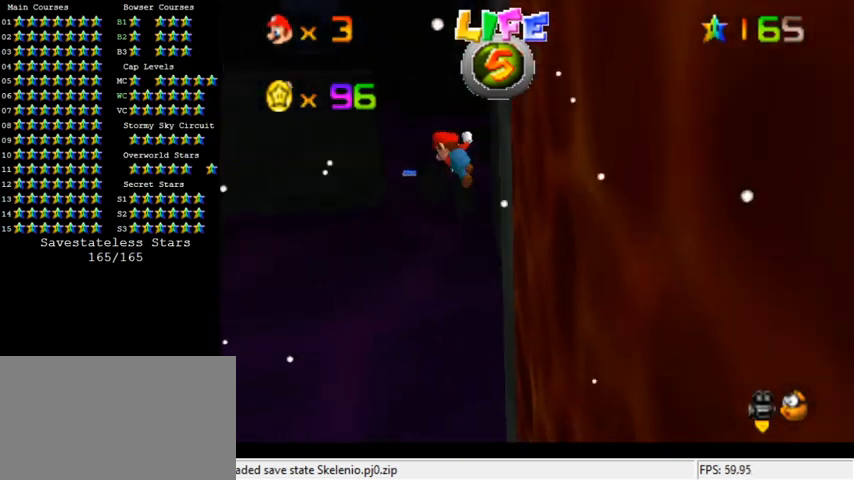
{"keys": ["left", "shift"], "events": []}
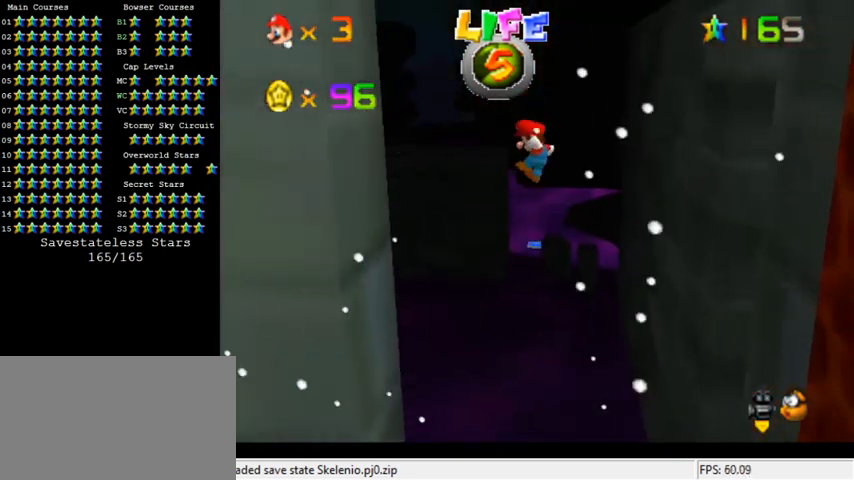
{"keys": ["right", "shift"], "events": [[300, "shift", "up"], [400, "right", "down"], [400, "shift", "down"], [433, "left", "up"]]}
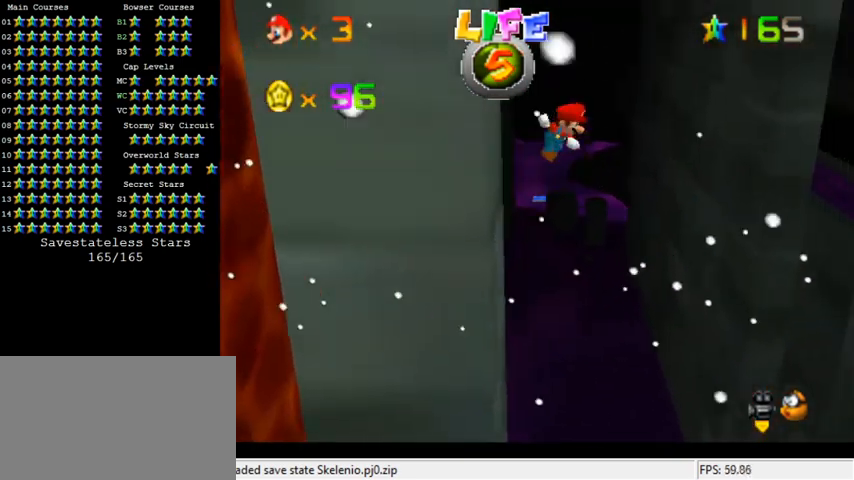
{"keys": ["right", "shift"], "events": [[100, "w", "down"], [233, "w", "up"]]}
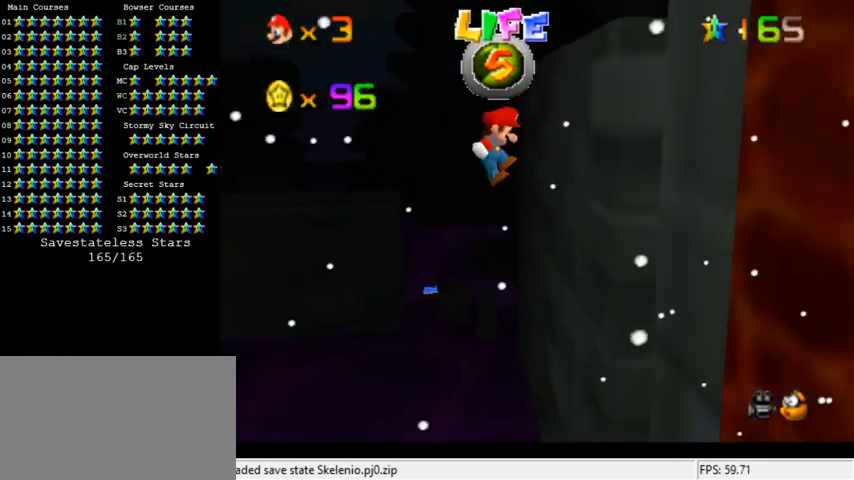
{"keys": ["left", "shift"], "events": [[333, "shift", "up"], [433, "left", "down"], [433, "shift", "down"], [467, "right", "up"]]}
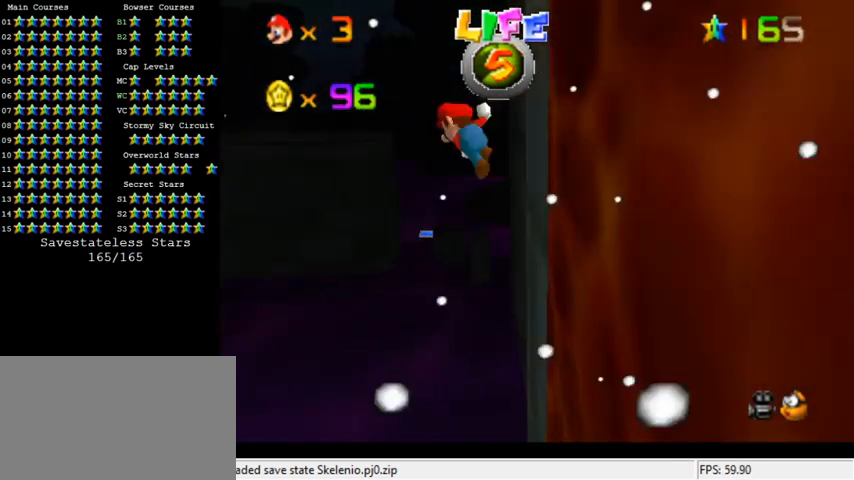
{"keys": ["left", "shift"], "events": []}
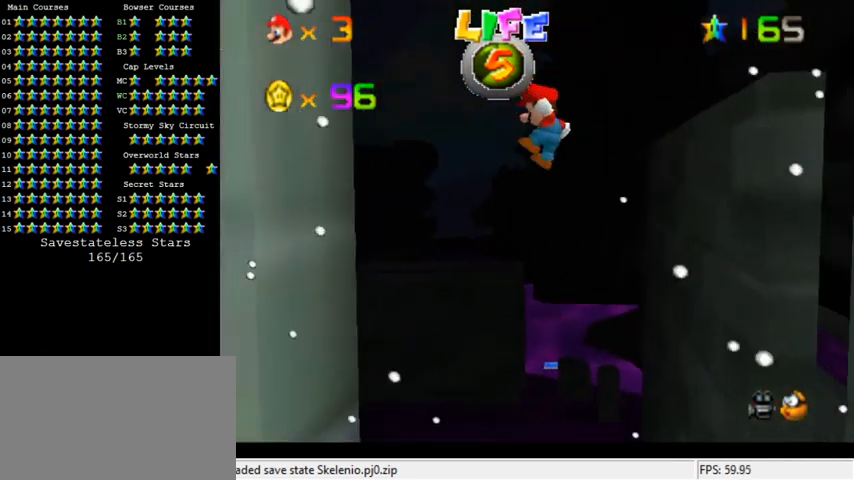
{"keys": ["right", "shift"], "events": [[267, "shift", "up"], [367, "right", "down"], [400, "left", "up"], [400, "shift", "down"]]}
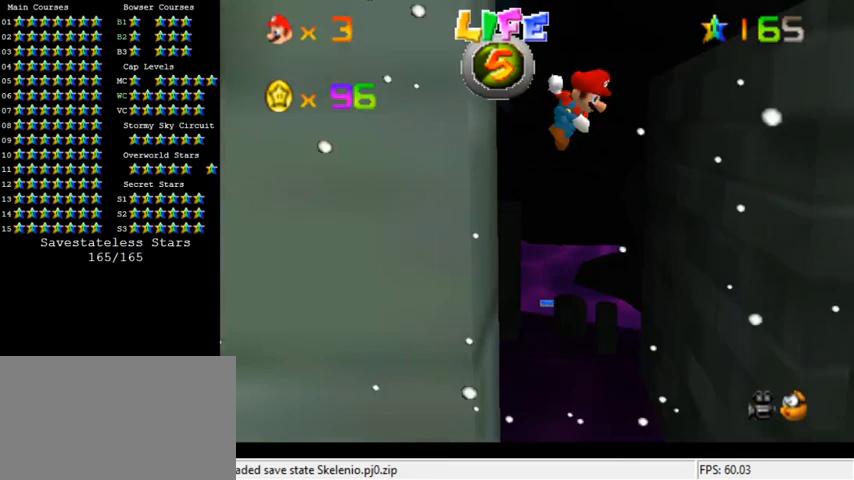
{"keys": ["right", "shift"], "events": []}
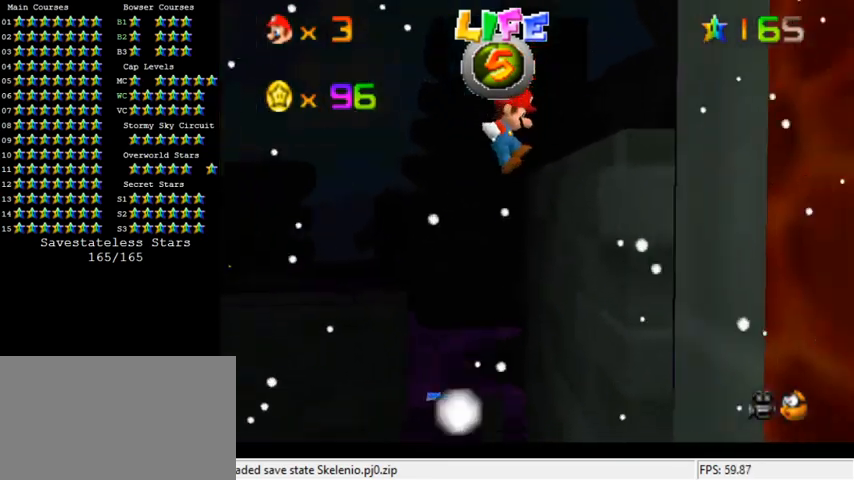
{"keys": ["left", "shift"], "events": [[300, "shift", "up"], [400, "left", "down"], [400, "right", "up"], [400, "shift", "down"]]}
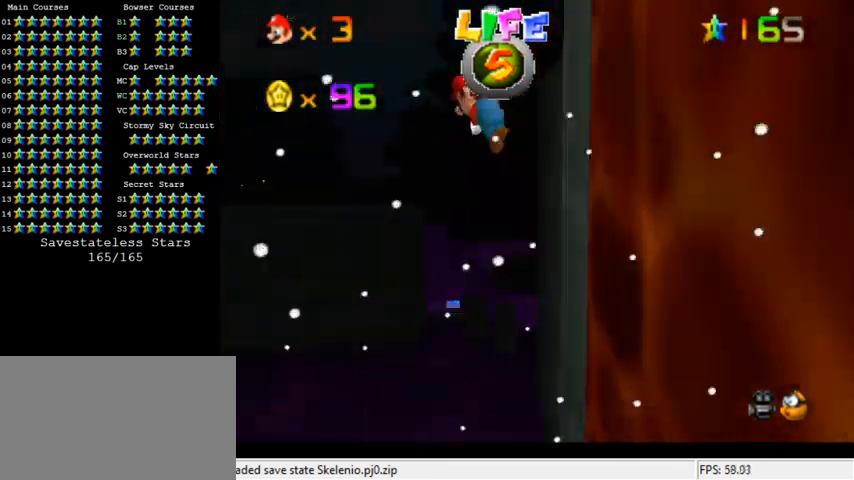
{"keys": ["left", "shift"], "events": []}
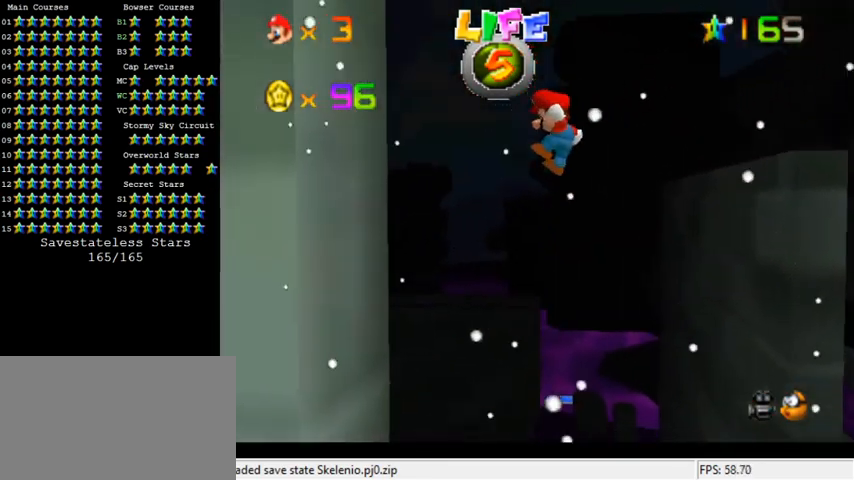
{"keys": ["right", "shift"], "events": [[300, "shift", "up"], [367, "right", "down"], [400, "left", "up"], [400, "shift", "down"]]}
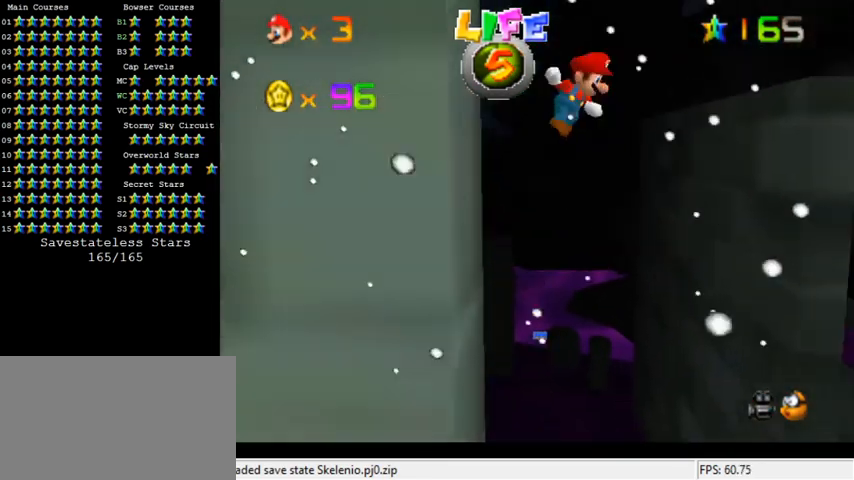
{"keys": ["right", "shift"], "events": []}
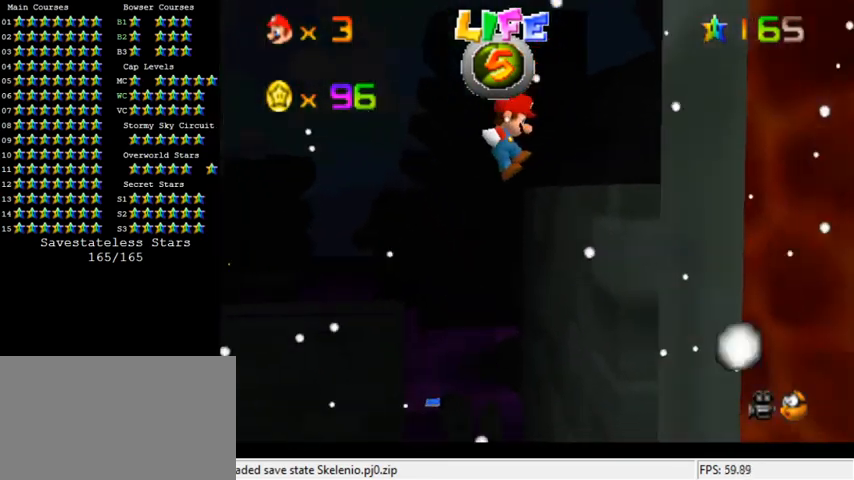
{"keys": ["left", "shift"], "events": [[300, "shift", "up"], [367, "left", "down"], [400, "right", "up"], [400, "shift", "down"]]}
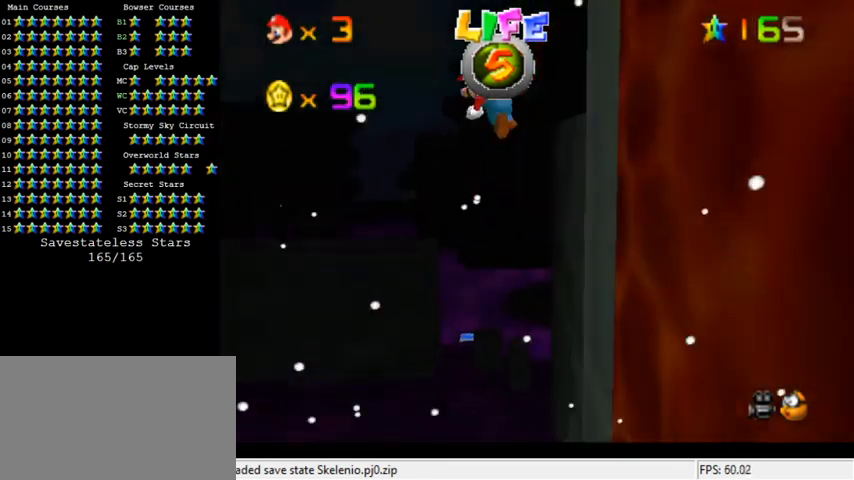
{"keys": ["left", "shift"], "events": []}
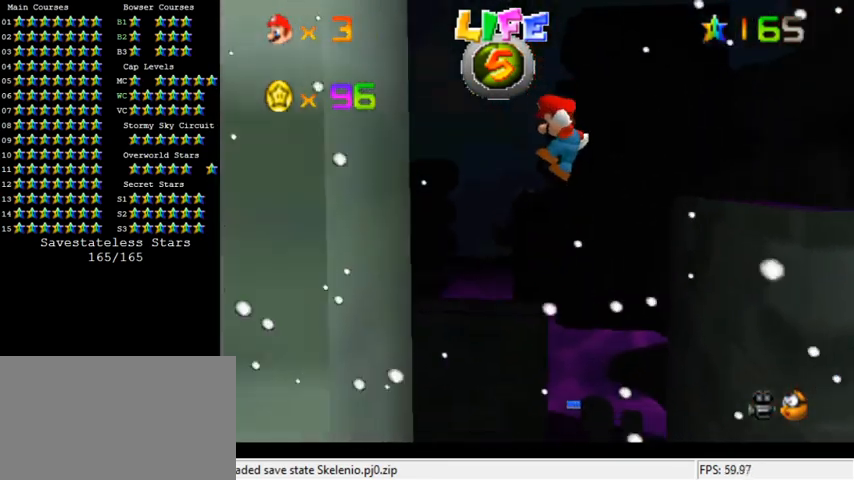
{"keys": ["right", "shift"], "events": [[267, "shift", "up"], [333, "right", "down"], [367, "left", "up"], [367, "shift", "down"]]}
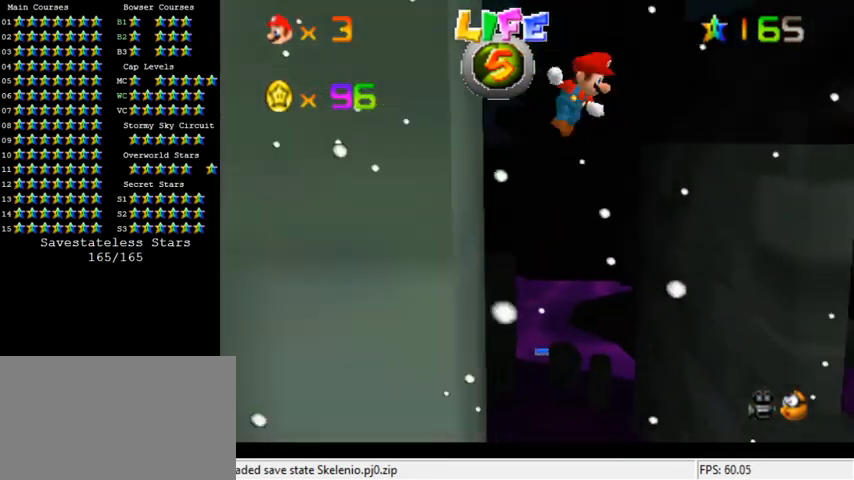
{"keys": ["right", "shift"], "events": []}